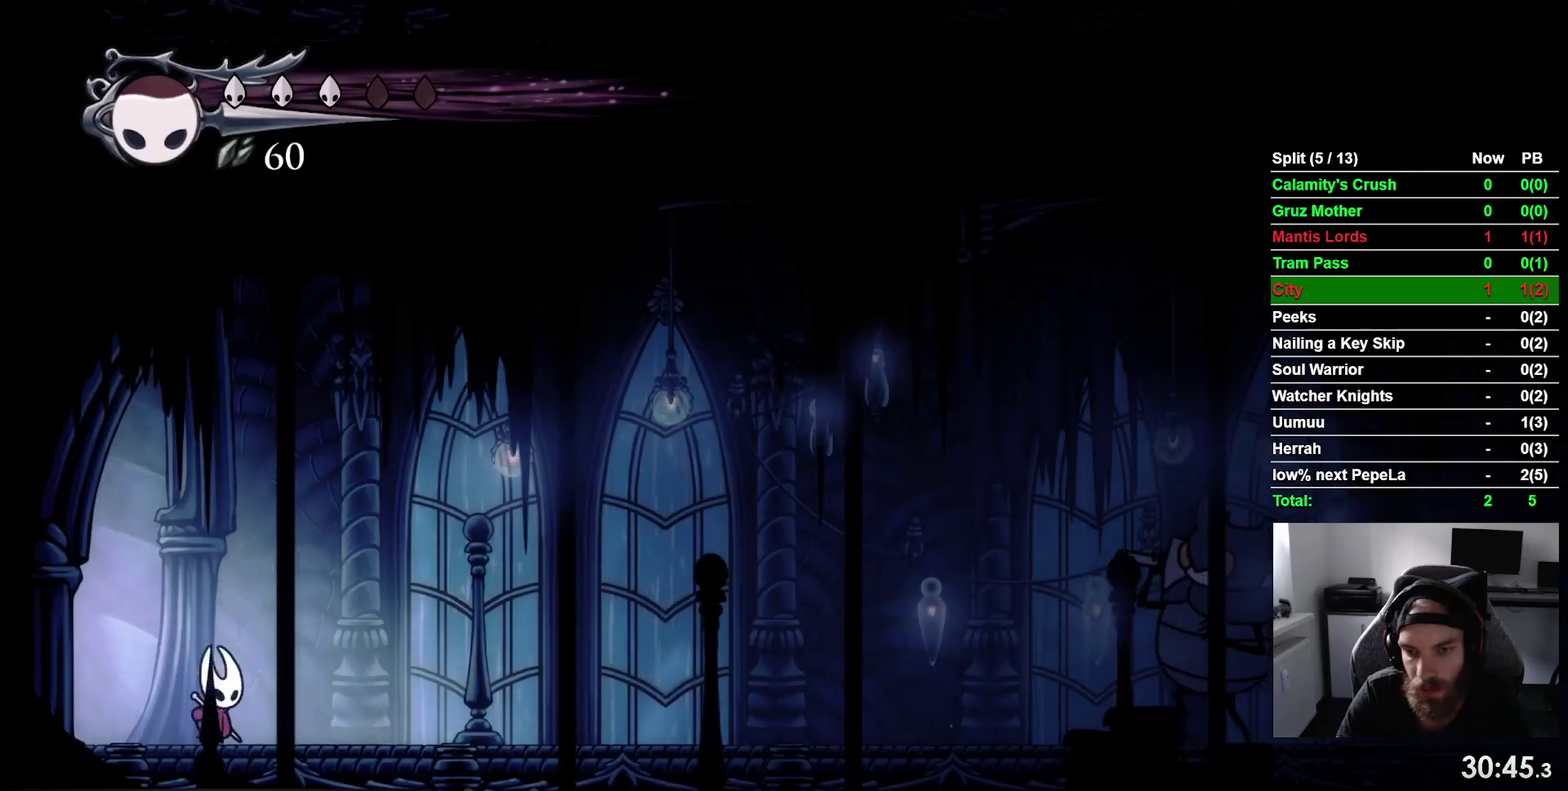
Gameplay with a controller (PlayStation layout); each line is a JSON object with the inputs held at the frame after it. "events" lists button and stick changes between this image and that frame as [ms after this image, input, new state], when the widget could be followed in between. This overlay highlights the sticks when they move; stick clicks (L3 R3) are not distinguishable. Not read: L3 R1 left_stick.
{"buttons": [], "right_stick": "center", "events": [[417, "DPAD_RIGHT", "up"]]}
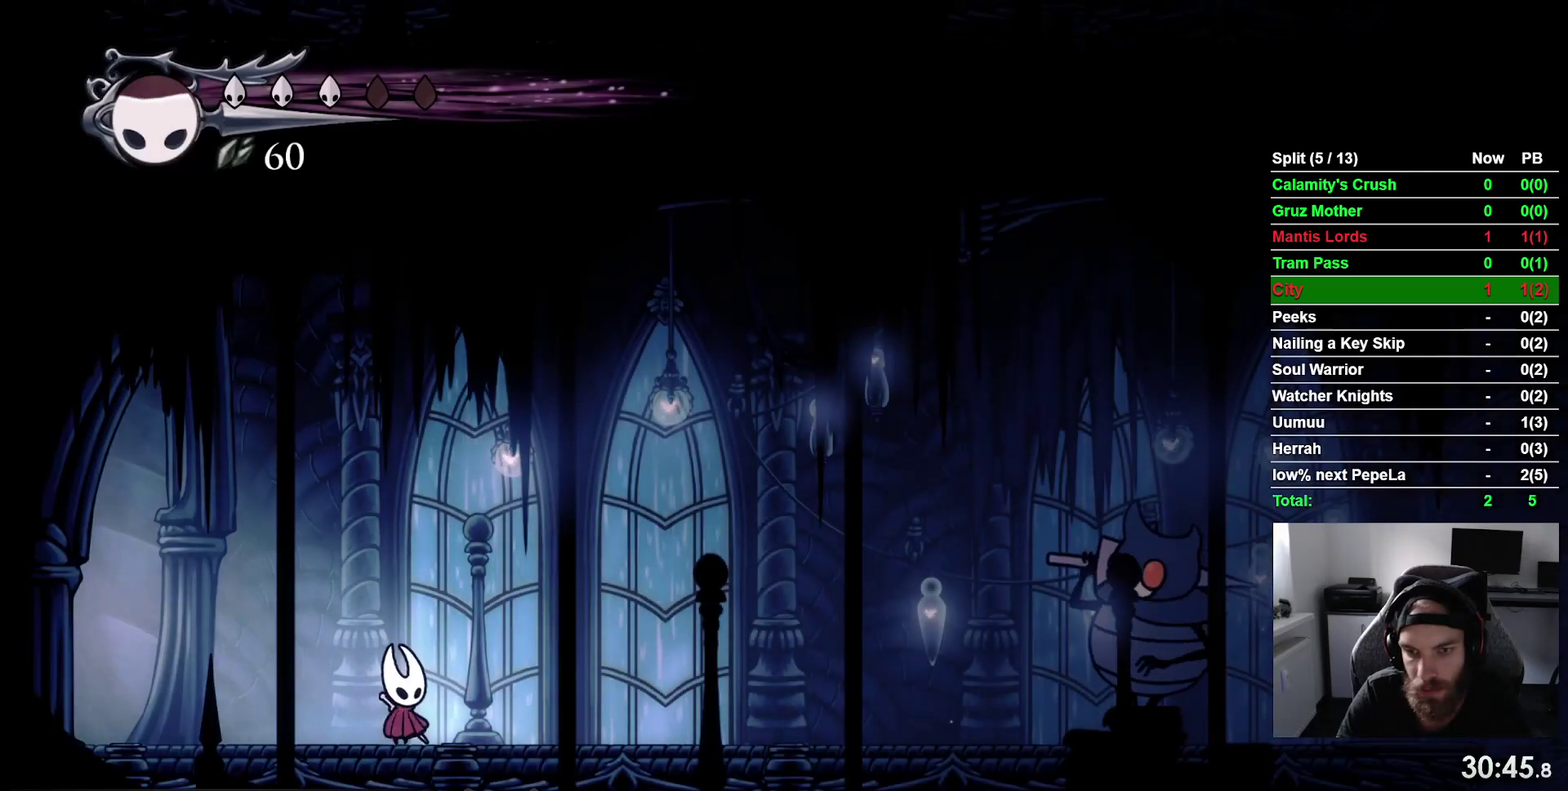
{"buttons": [], "right_stick": "center", "events": []}
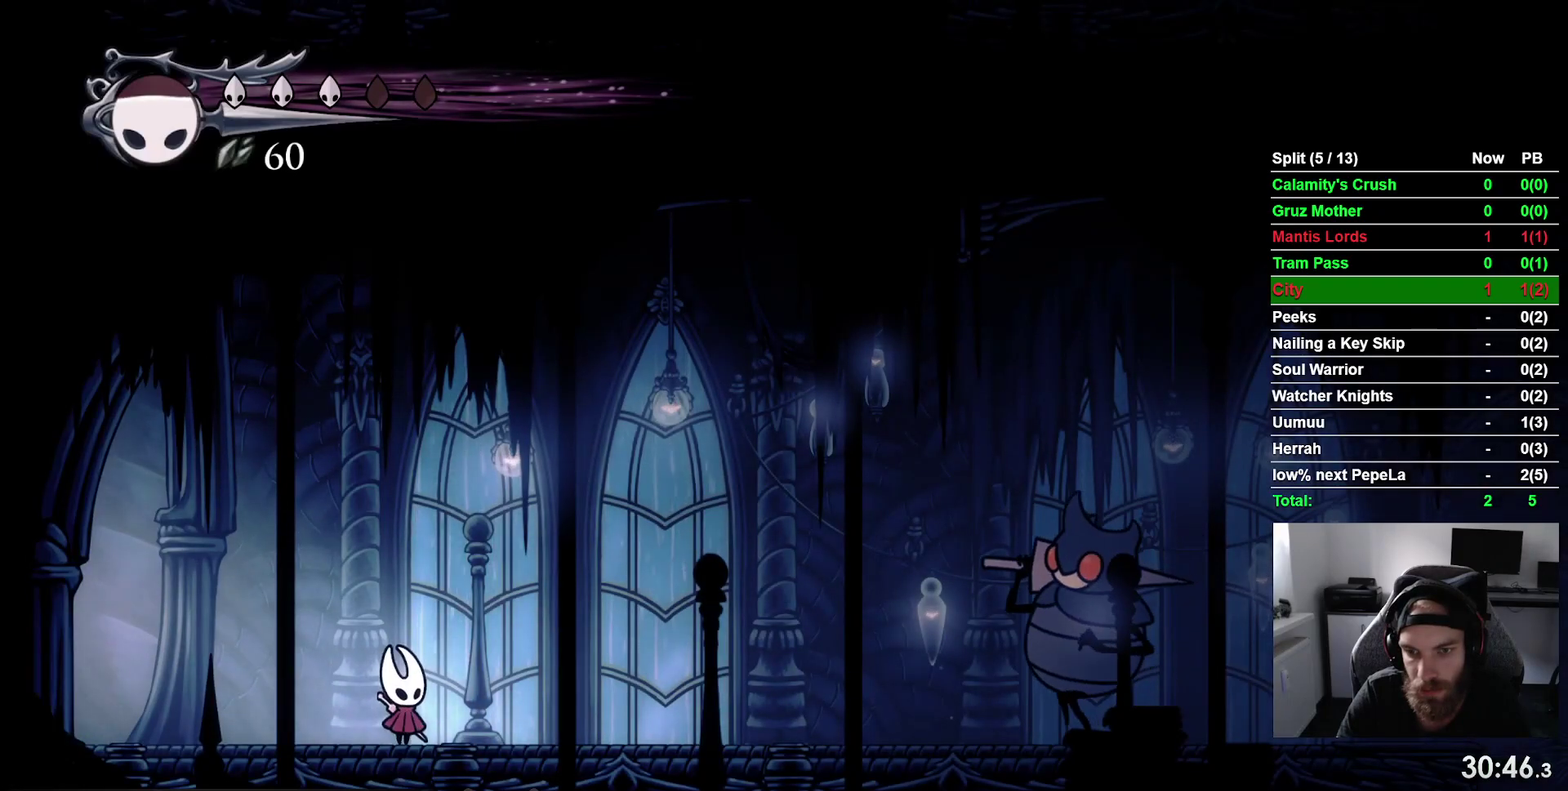
{"buttons": [], "right_stick": "center", "events": [[350, "DPAD_RIGHT", "down"], [400, "DPAD_RIGHT", "up"]]}
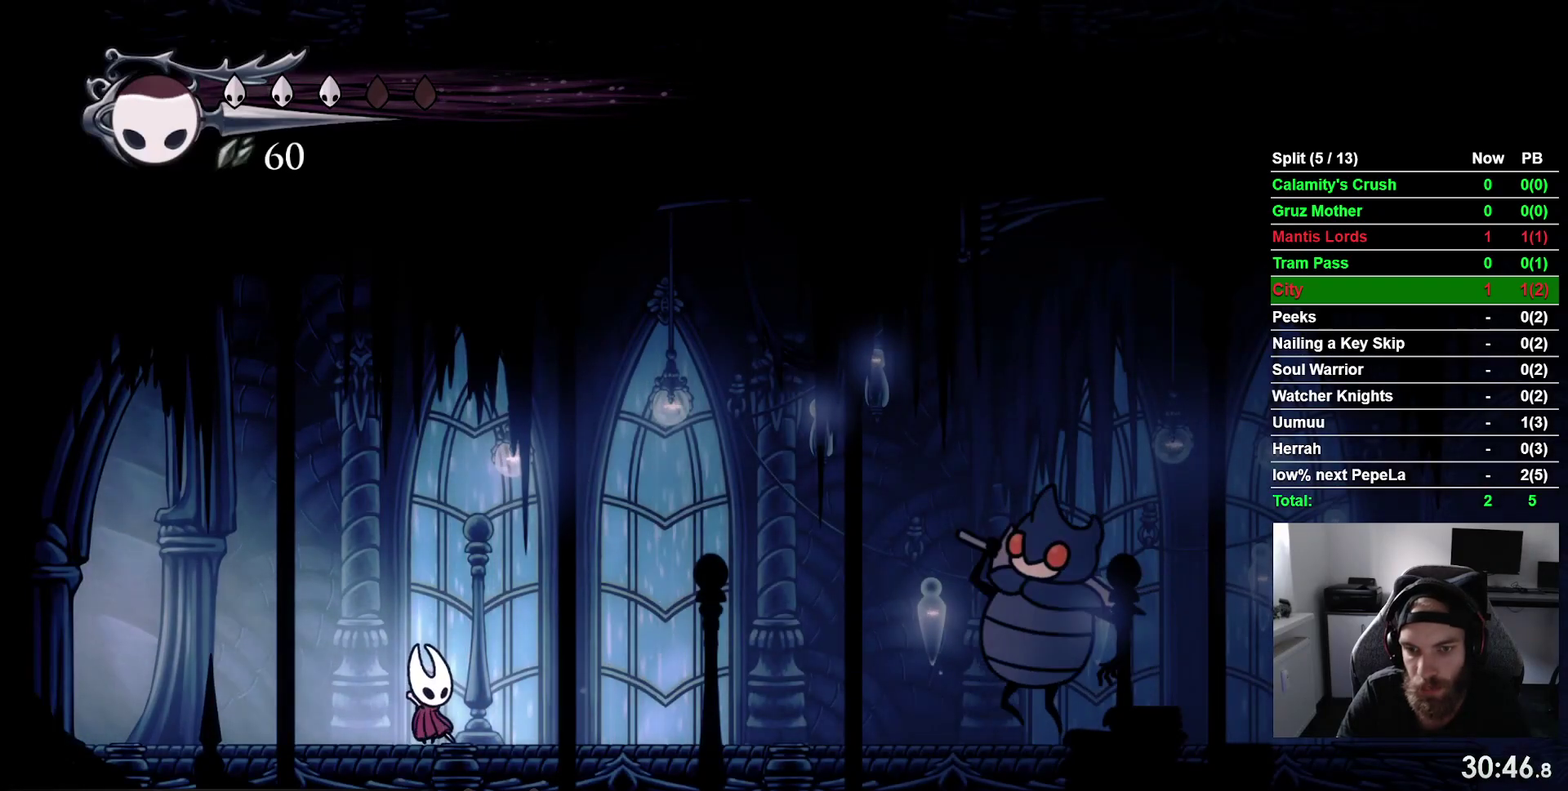
{"buttons": [], "right_stick": "center", "events": []}
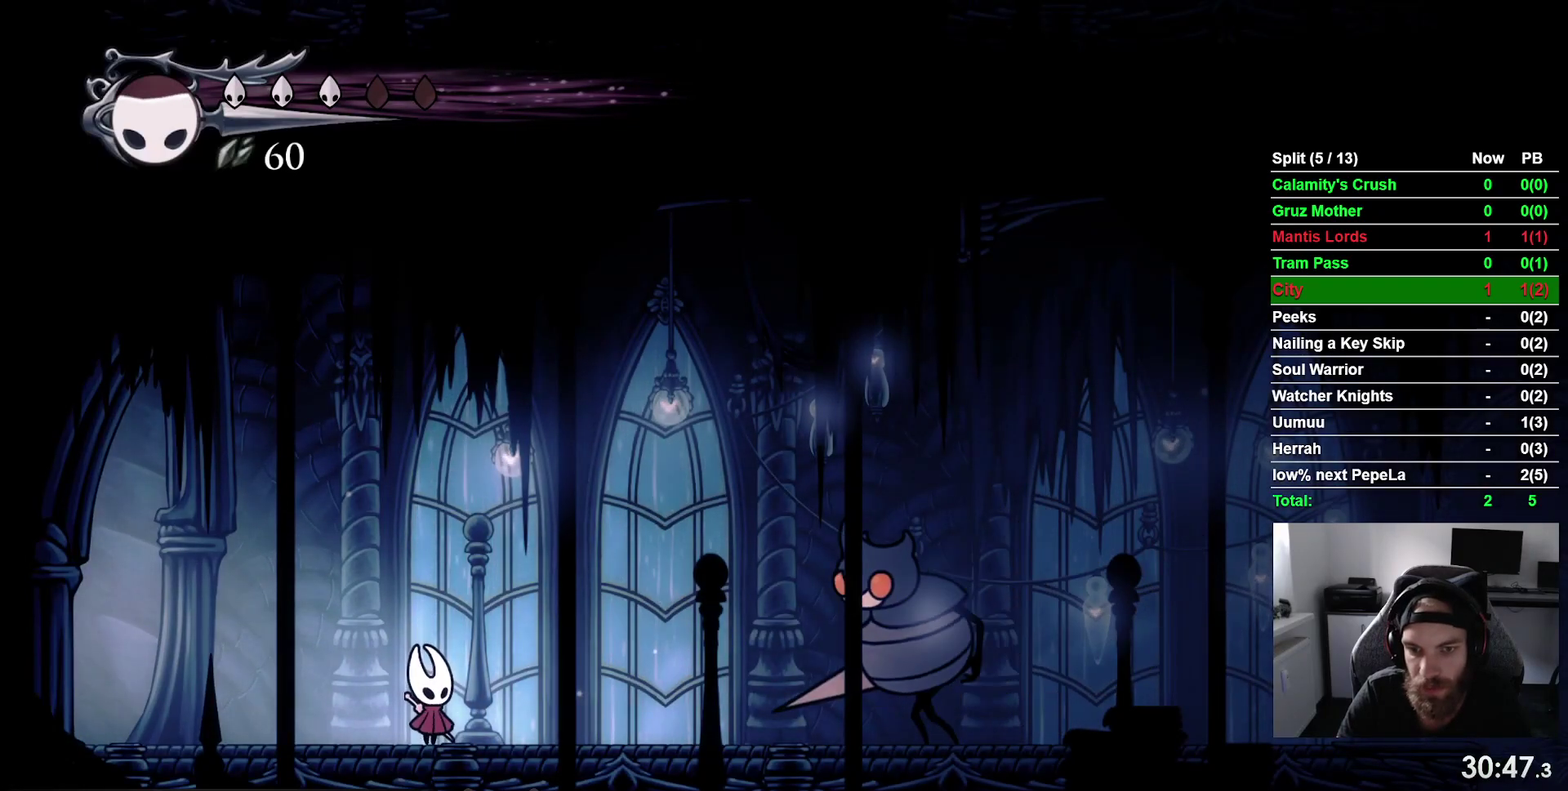
{"buttons": ["DPAD_LEFT"], "right_stick": "center", "events": [[133, "DPAD_LEFT", "down"], [283, "R2", "down"], [500, "R2", "up"]]}
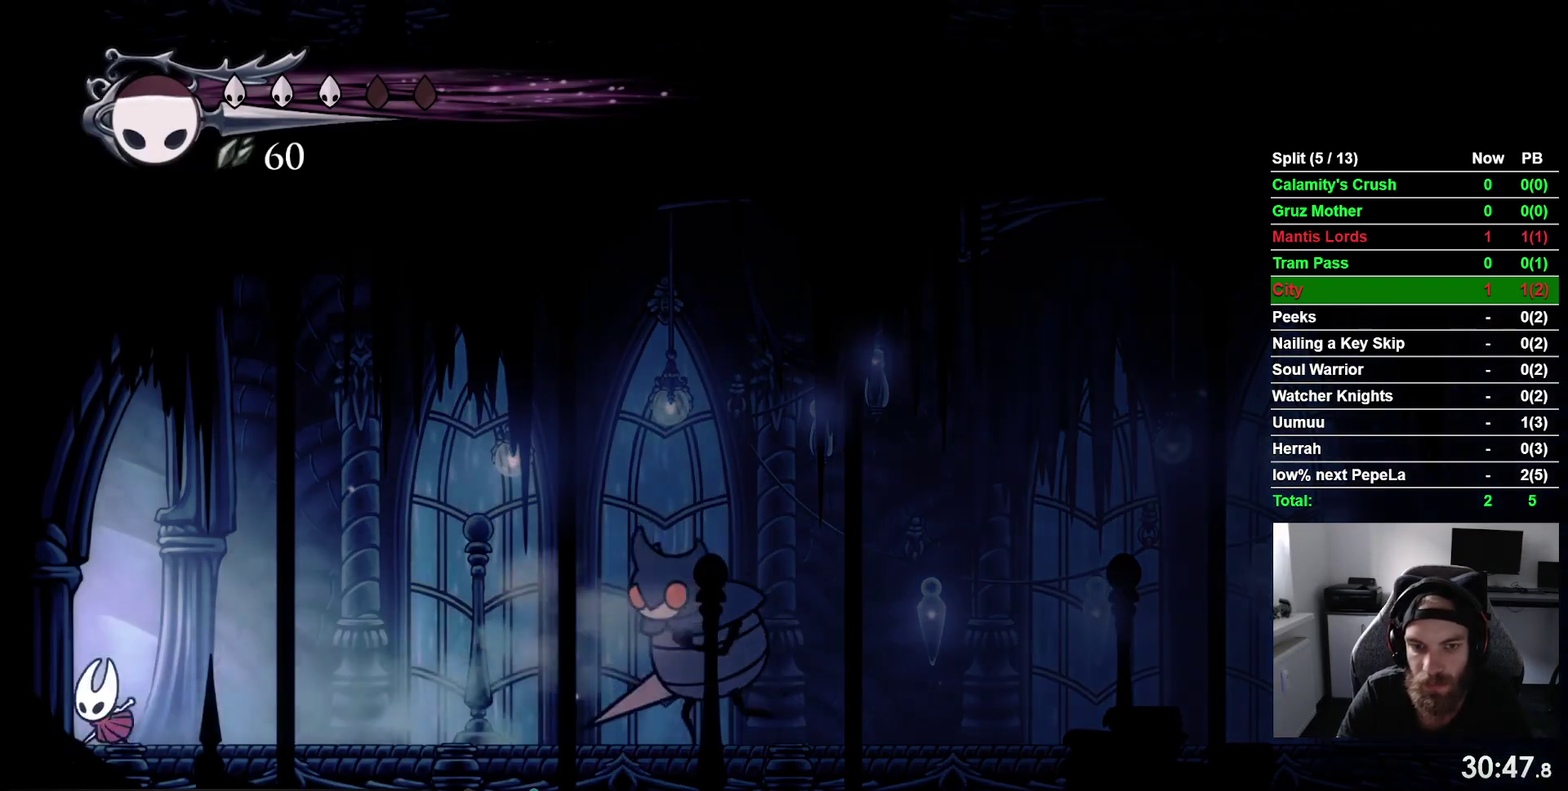
{"buttons": ["DPAD_RIGHT"], "right_stick": "center", "events": [[100, "DPAD_LEFT", "up"], [383, "DPAD_RIGHT", "down"]]}
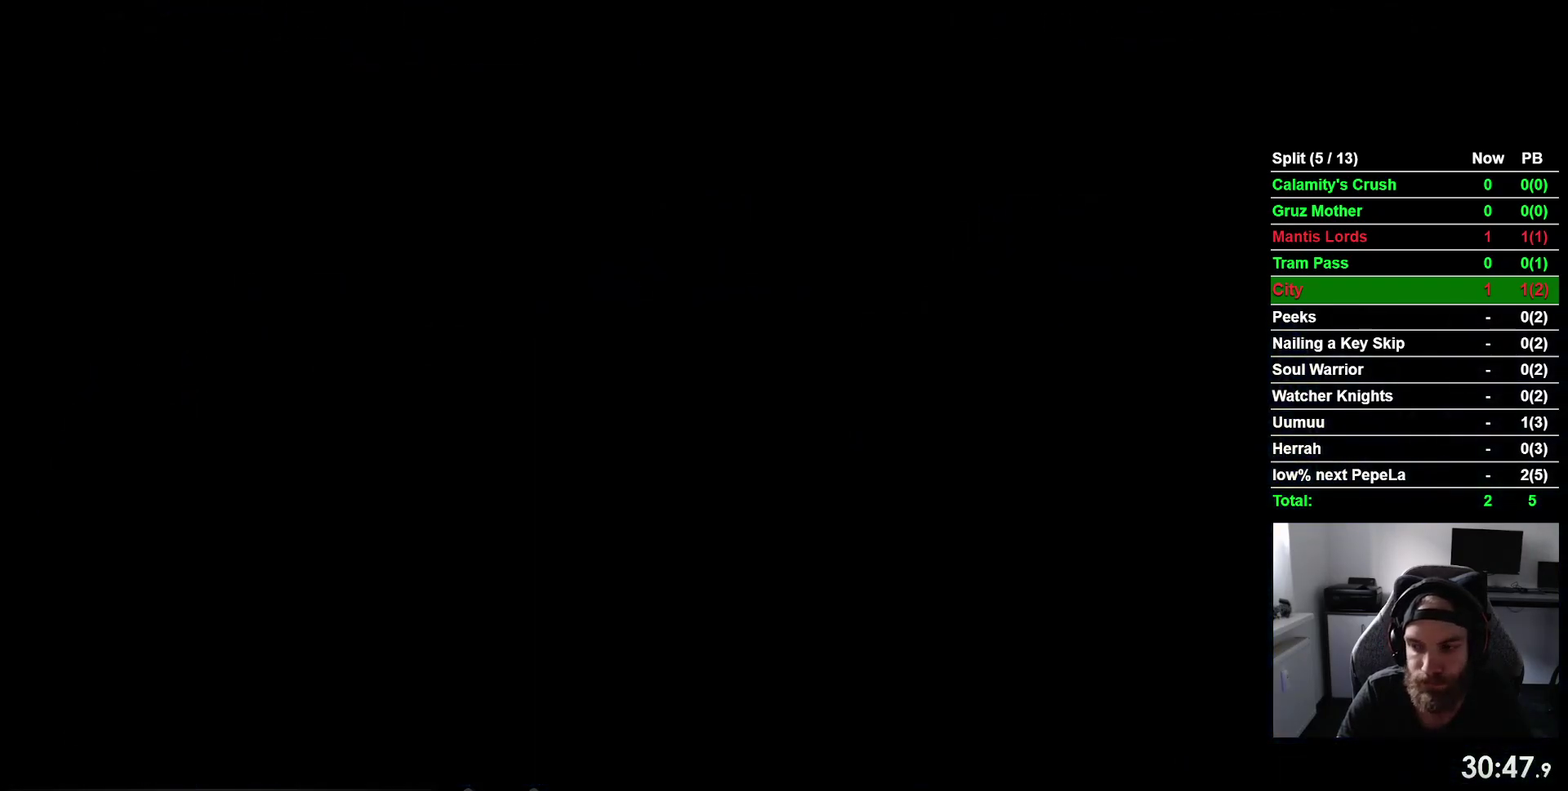
{"buttons": ["DPAD_RIGHT"], "right_stick": "center", "events": []}
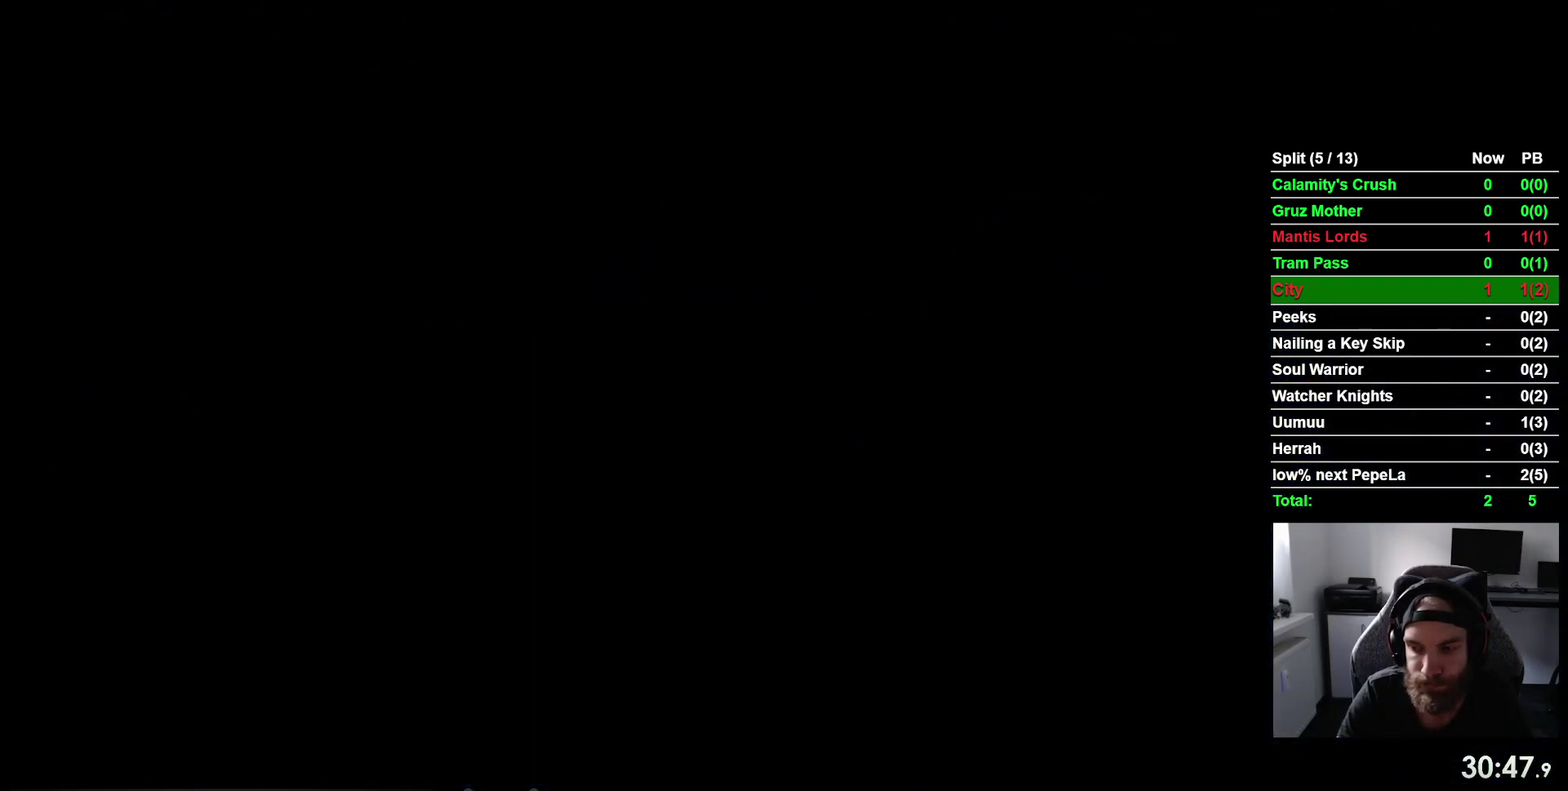
{"buttons": ["DPAD_RIGHT"], "right_stick": "center", "events": []}
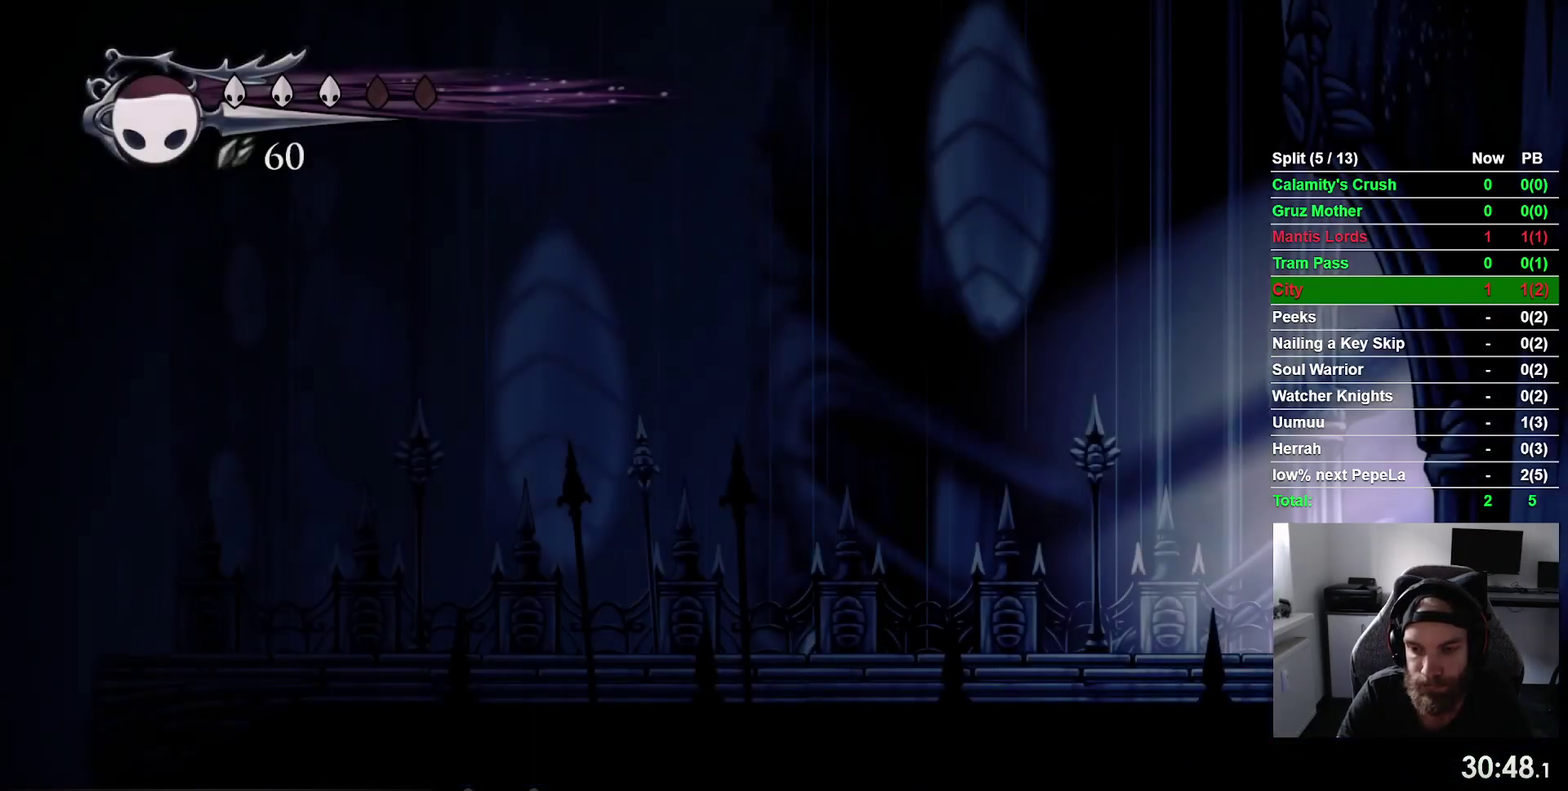
{"buttons": ["DPAD_RIGHT"], "right_stick": "center", "events": []}
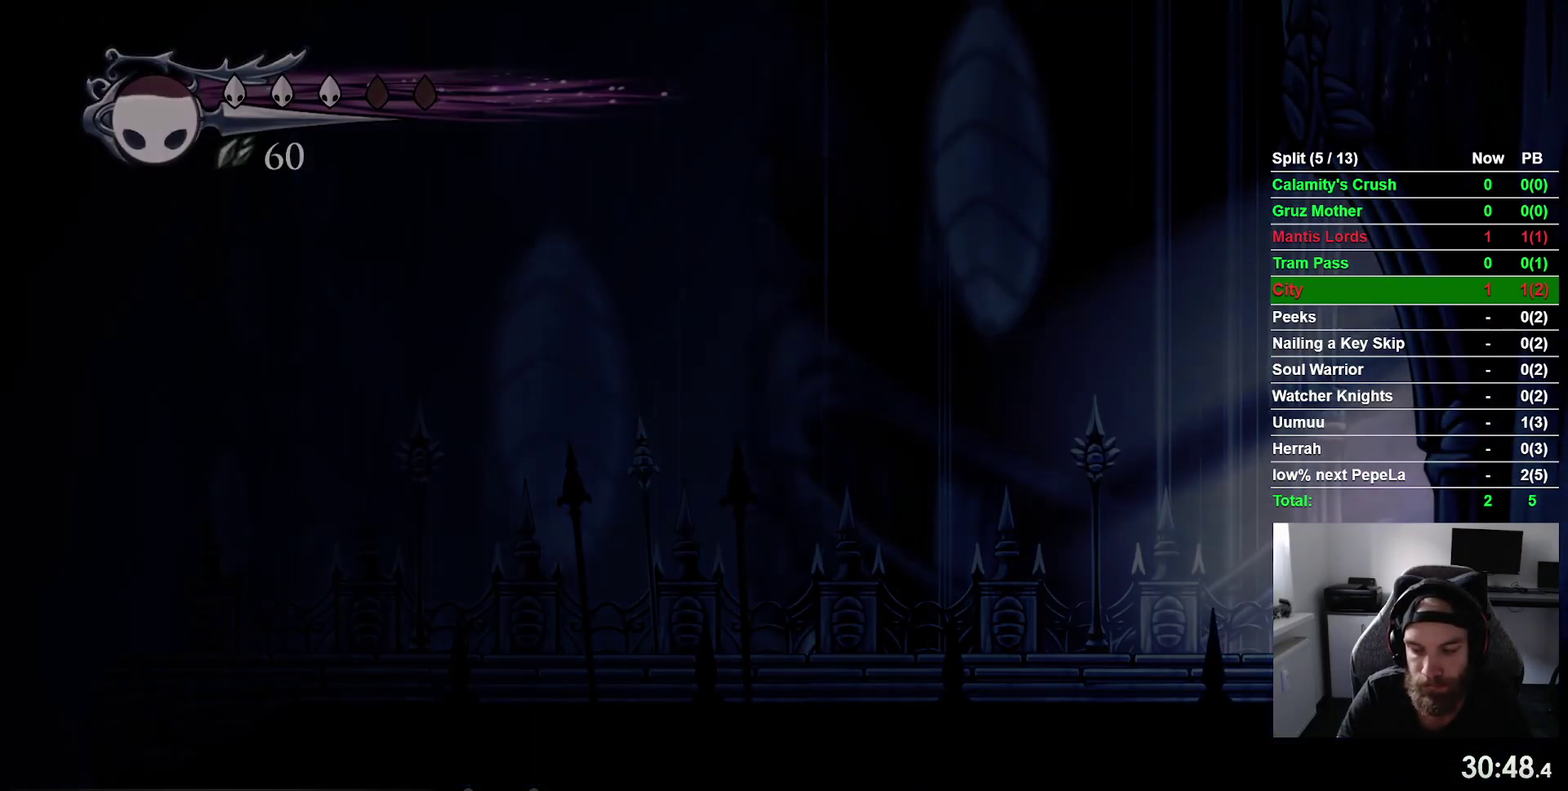
{"buttons": ["DPAD_RIGHT"], "right_stick": "center", "events": []}
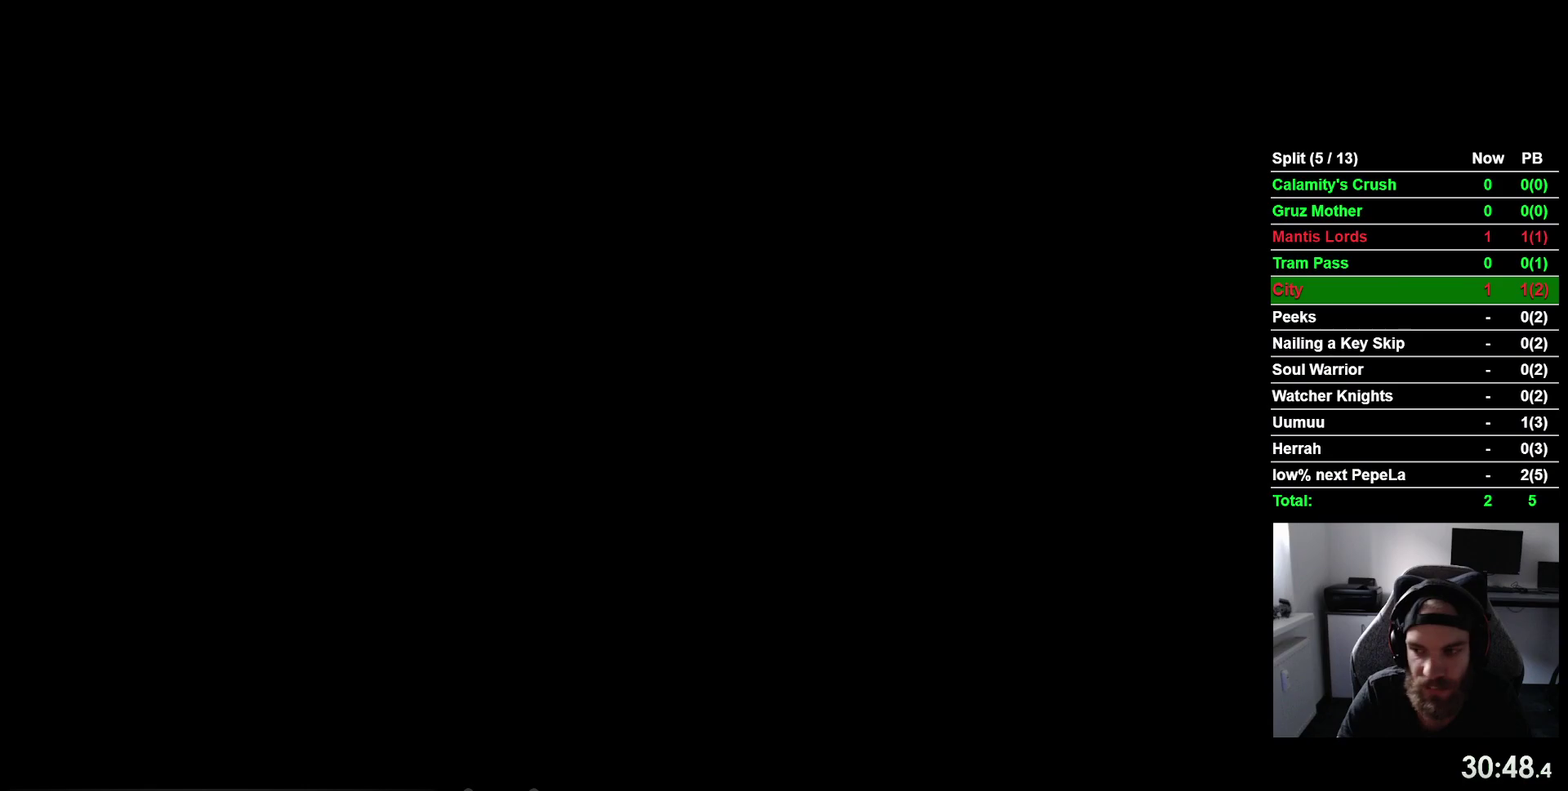
{"buttons": ["DPAD_RIGHT"], "right_stick": "center", "events": []}
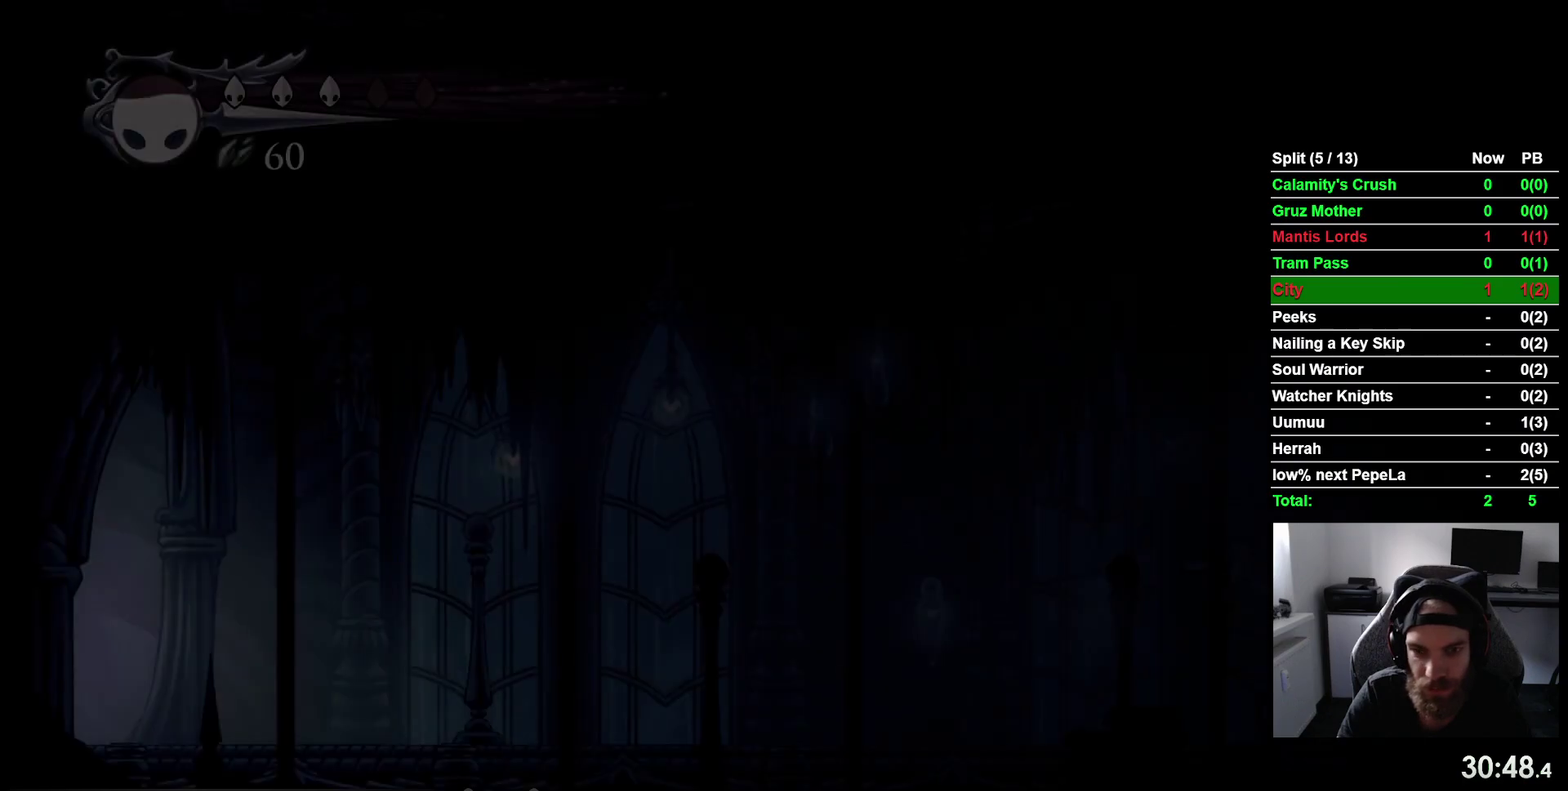
{"buttons": ["DPAD_RIGHT"], "right_stick": "center", "events": []}
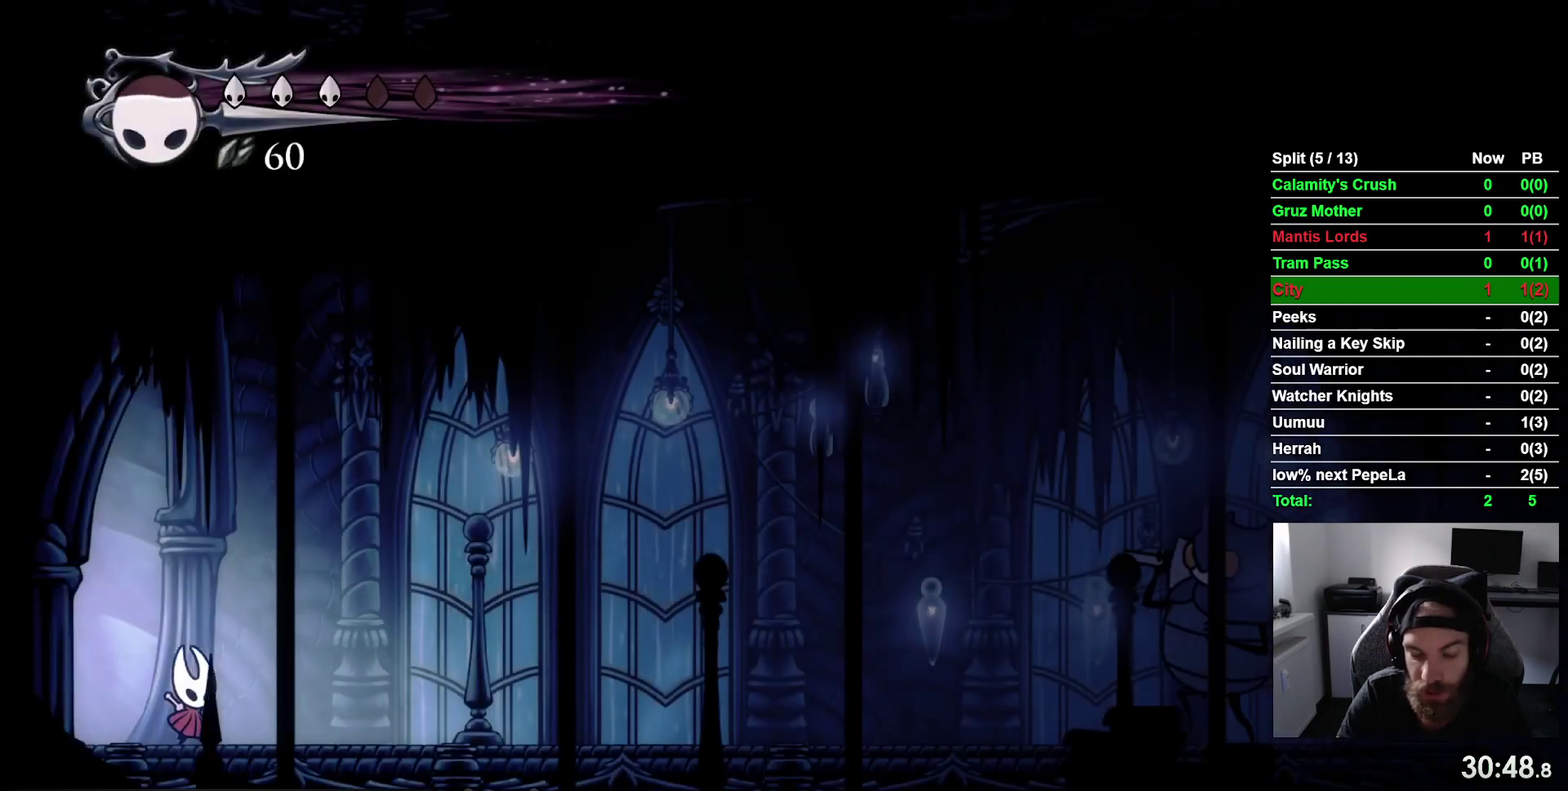
{"buttons": ["DPAD_RIGHT"], "right_stick": "center", "events": []}
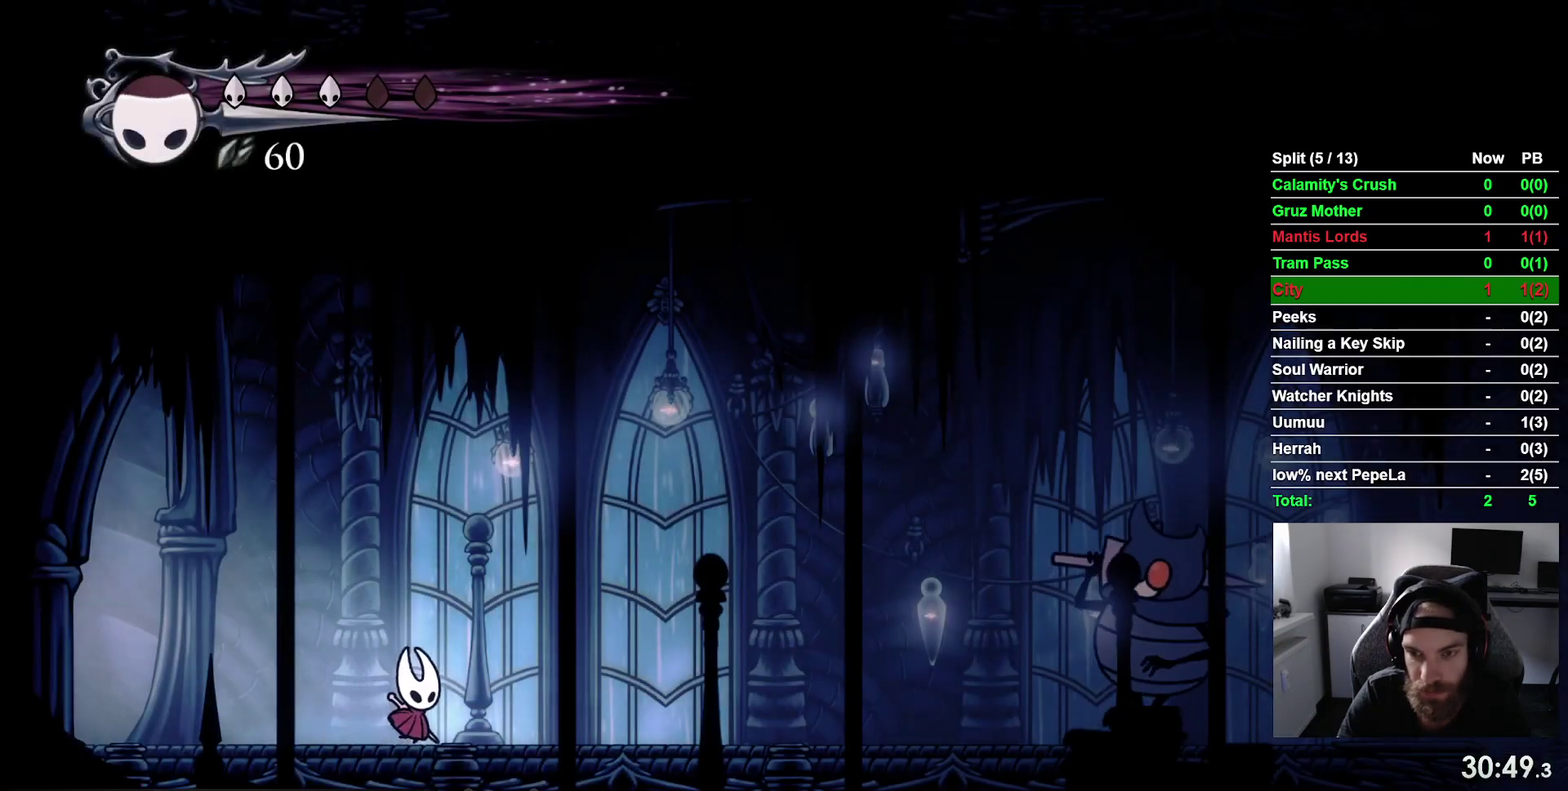
{"buttons": [], "right_stick": "center", "events": [[167, "DPAD_RIGHT", "up"]]}
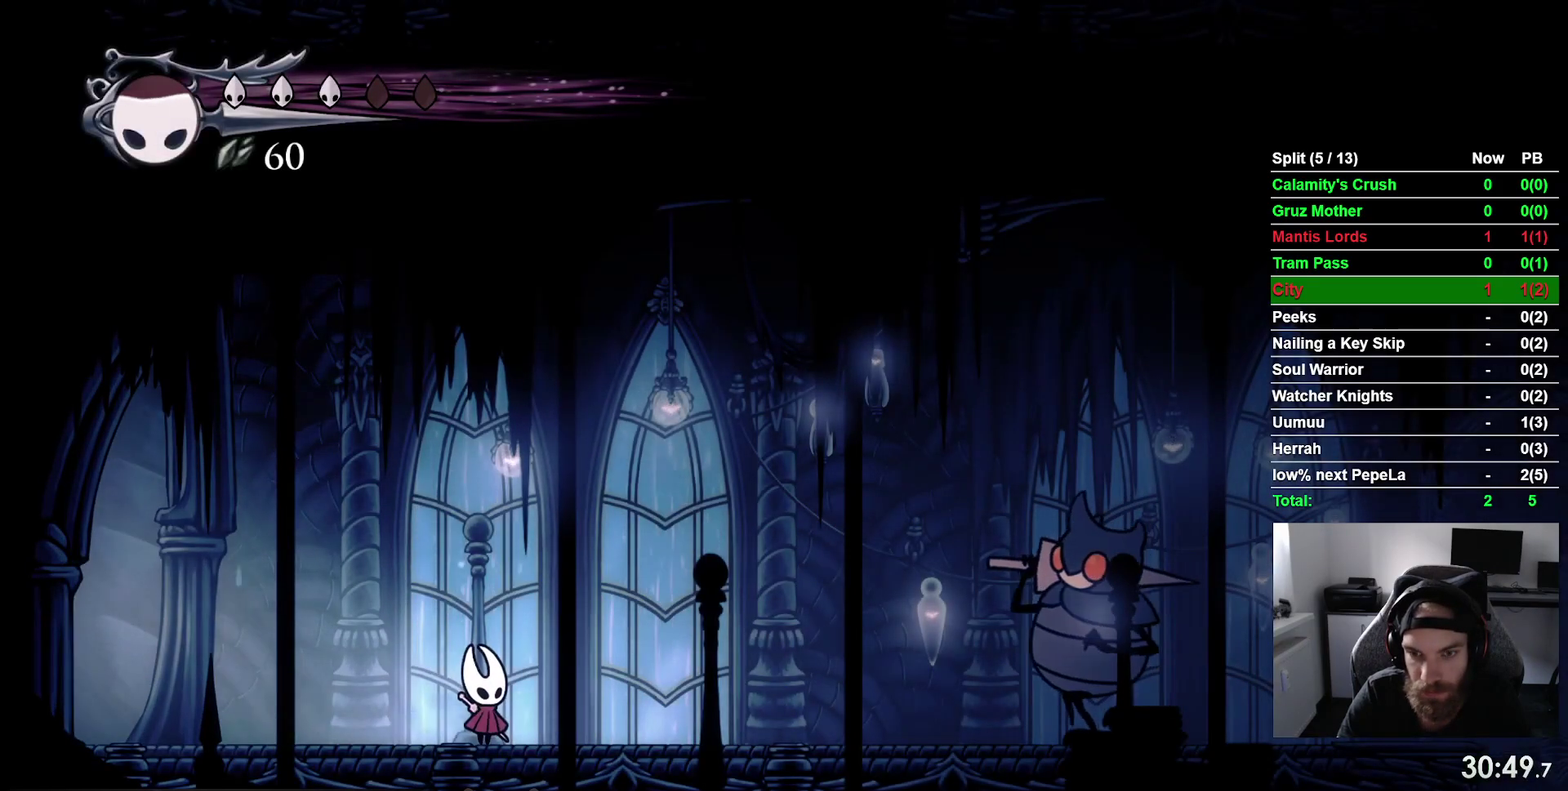
{"buttons": [], "right_stick": "center", "events": []}
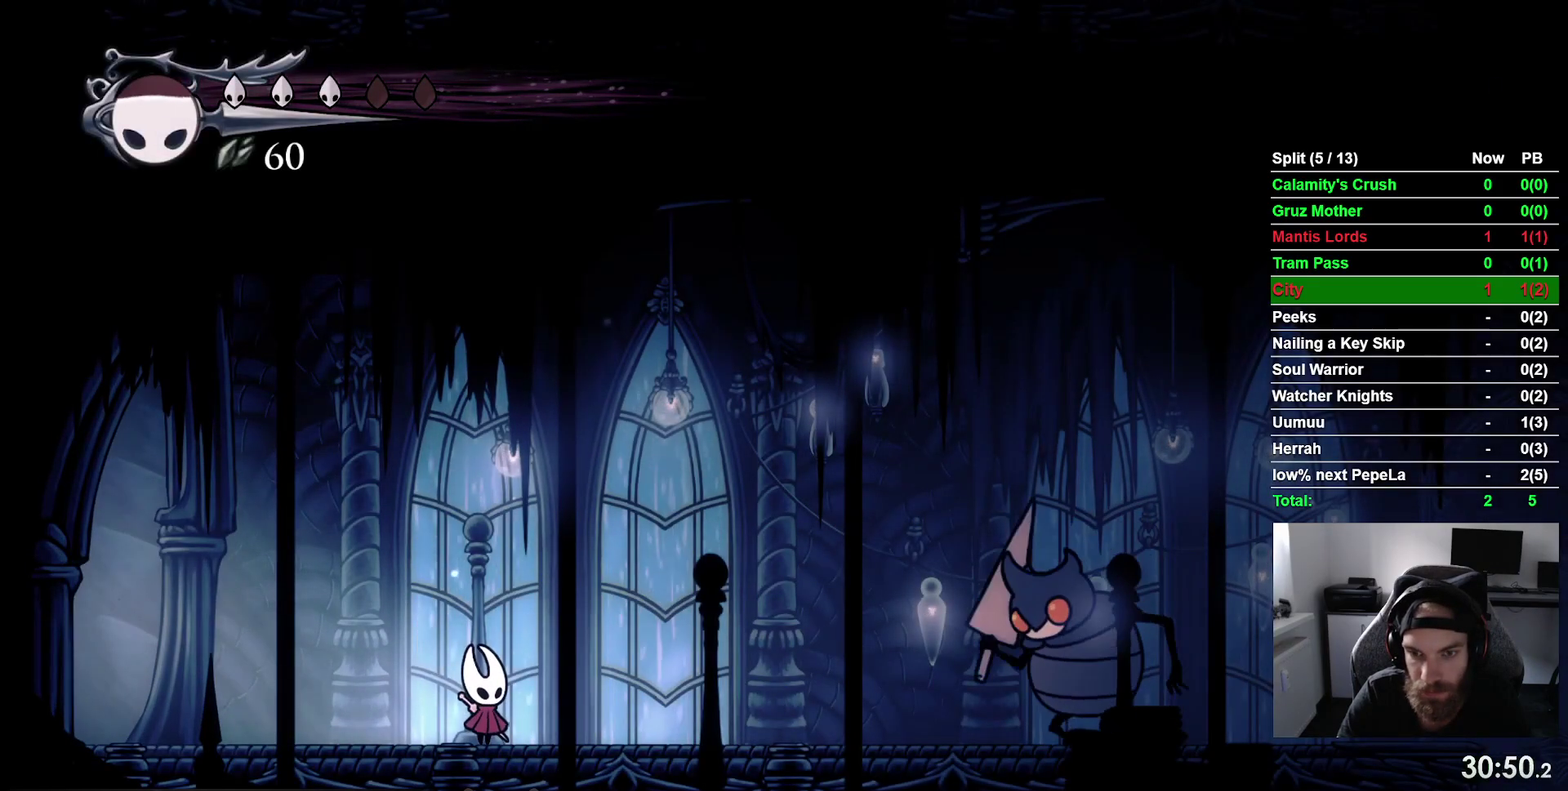
{"buttons": ["CROSS", "DPAD_RIGHT"], "right_stick": "center", "events": [[367, "CROSS", "down"], [367, "DPAD_RIGHT", "down"]]}
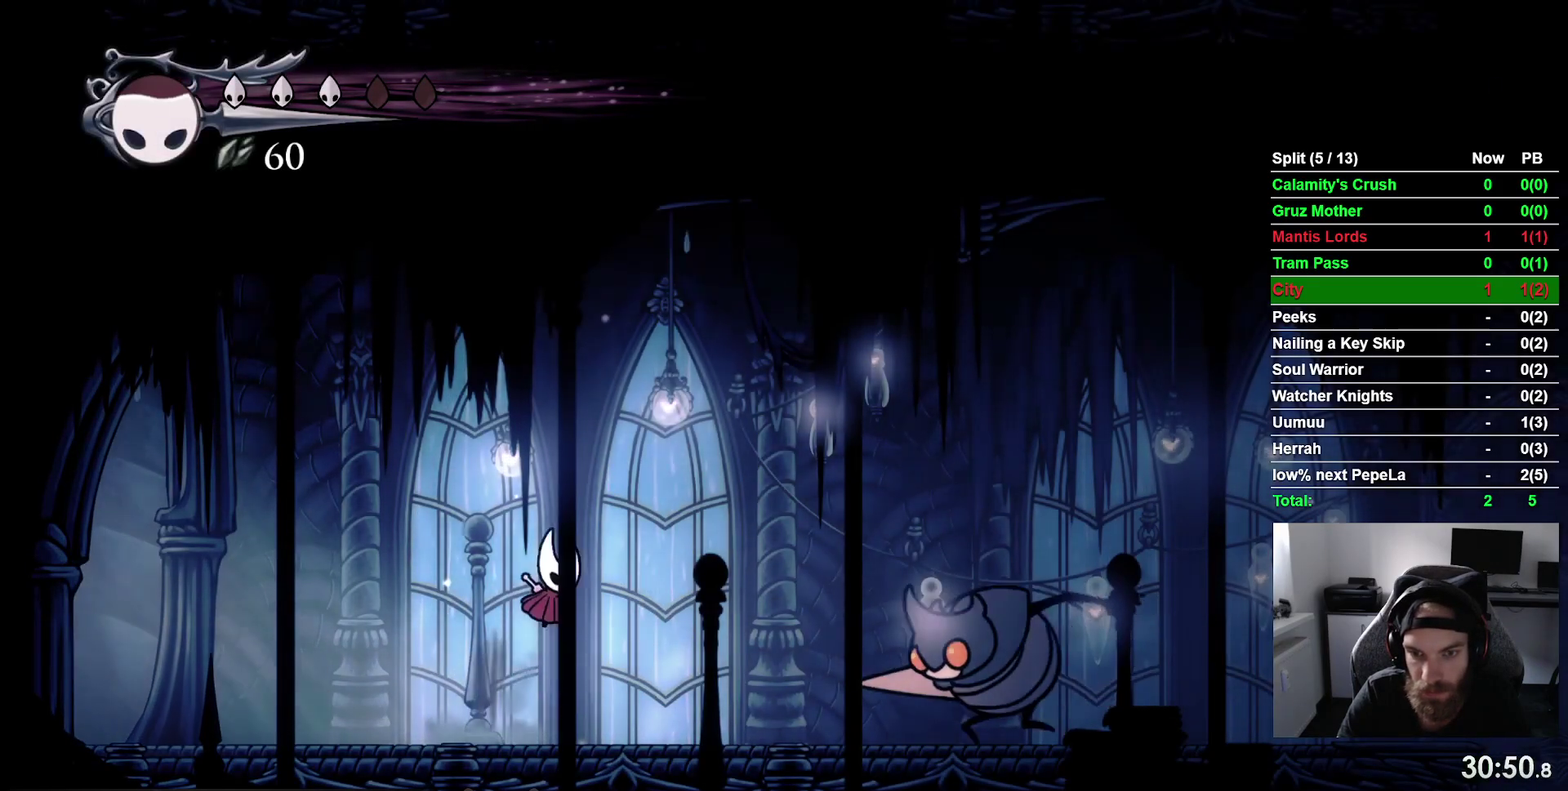
{"buttons": ["DPAD_RIGHT"], "right_stick": "center", "events": [[167, "R2", "down"], [233, "CROSS", "up"], [333, "R2", "up"]]}
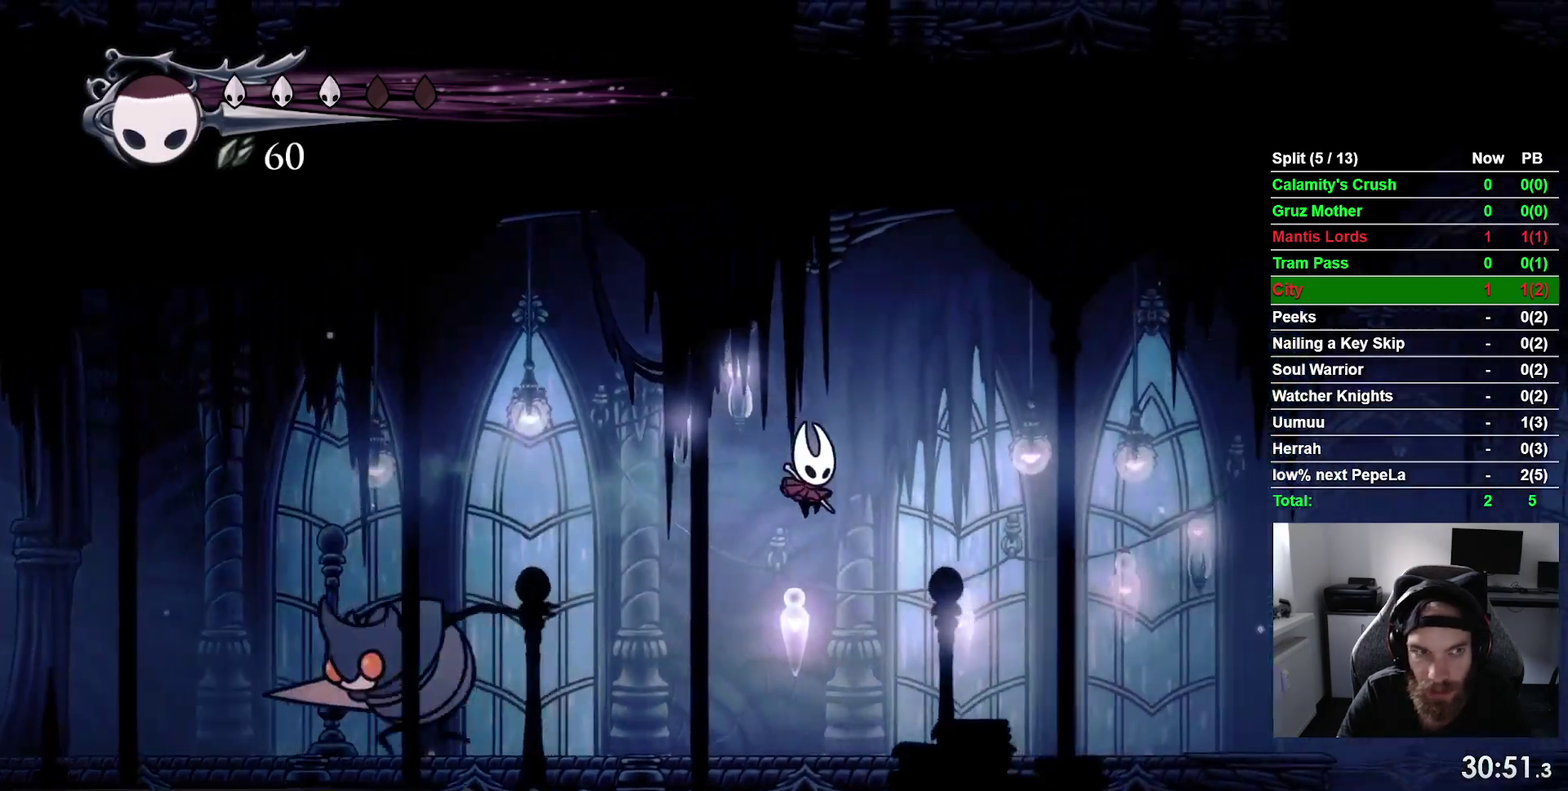
{"buttons": ["DPAD_RIGHT"], "right_stick": "center", "events": [[283, "R2", "down"], [500, "R2", "up"]]}
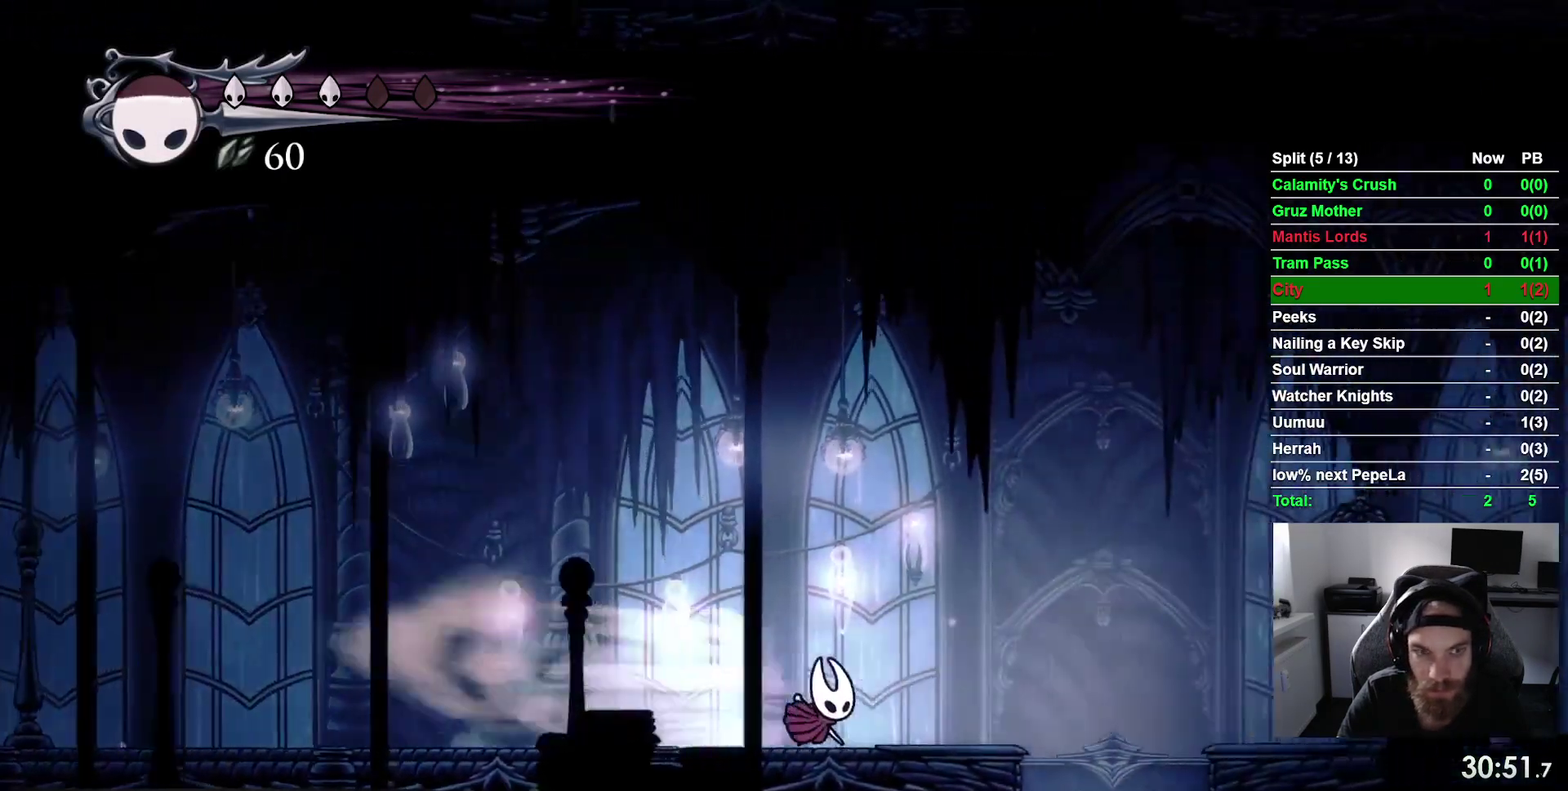
{"buttons": [], "right_stick": "center", "events": [[500, "DPAD_RIGHT", "up"]]}
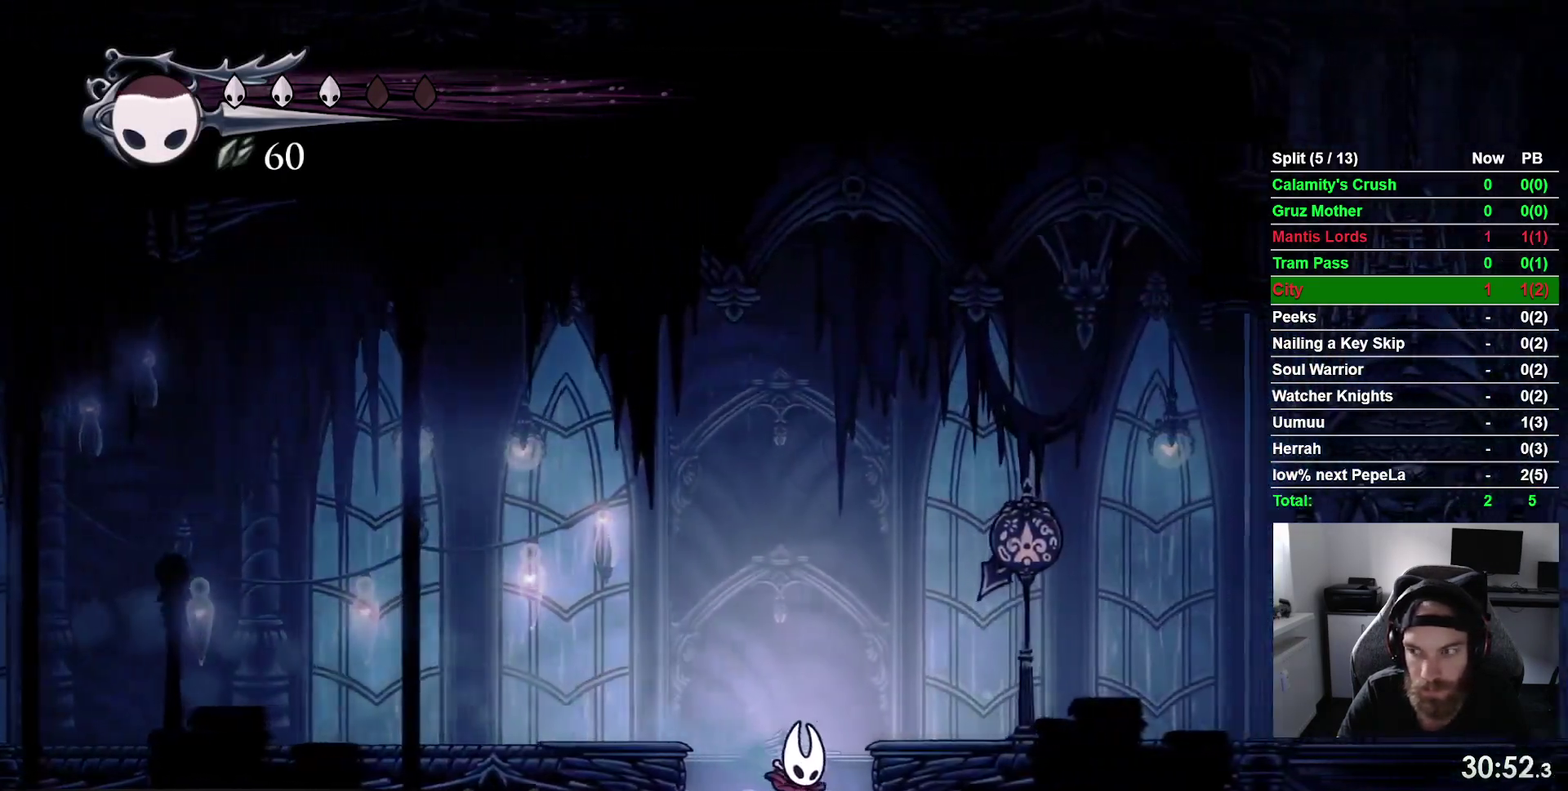
{"buttons": [], "right_stick": "center", "events": []}
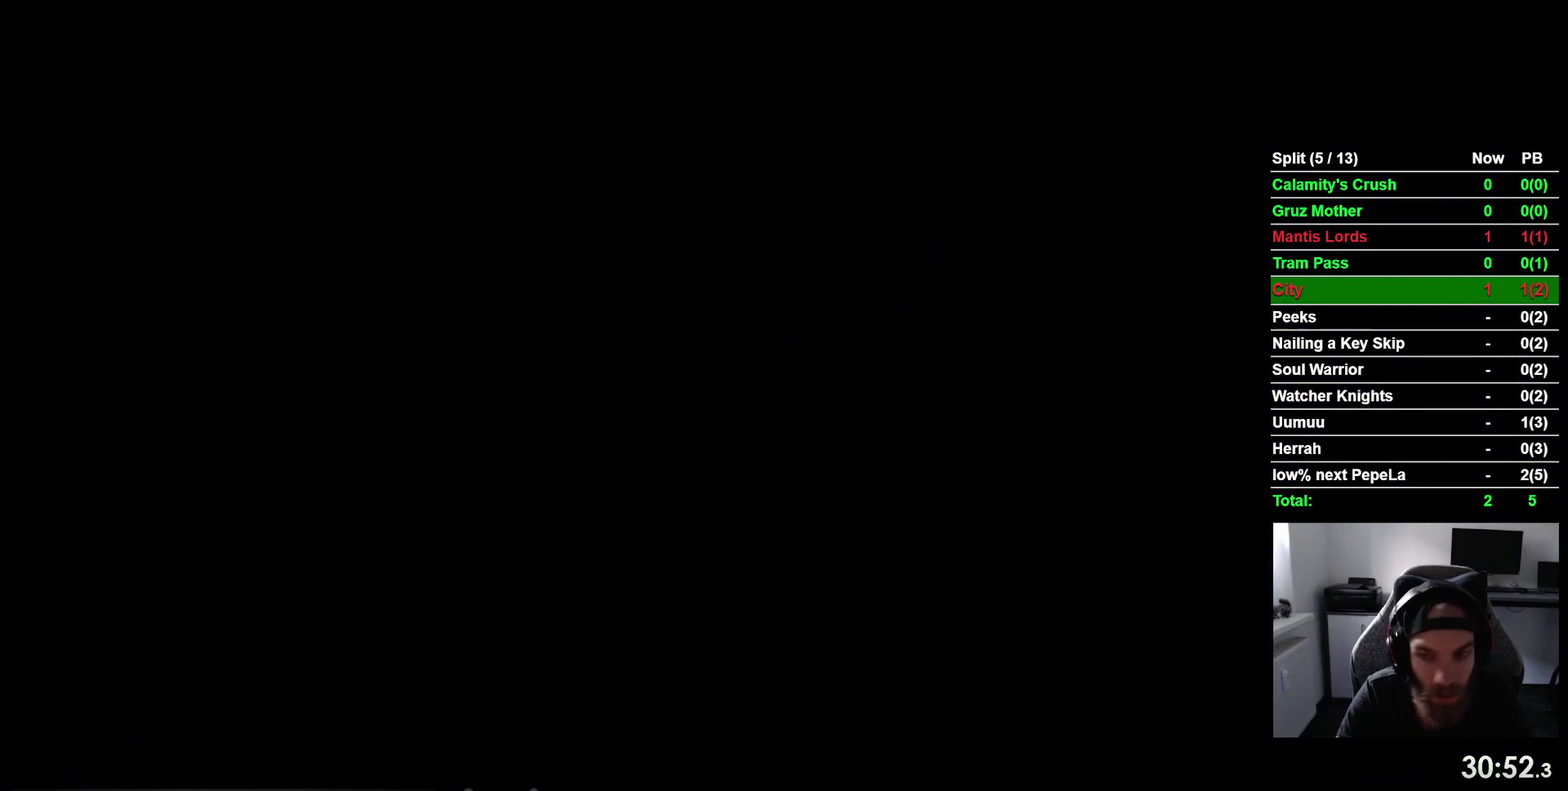
{"buttons": ["DPAD_LEFT"], "right_stick": "center", "events": [[100, "DPAD_LEFT", "down"]]}
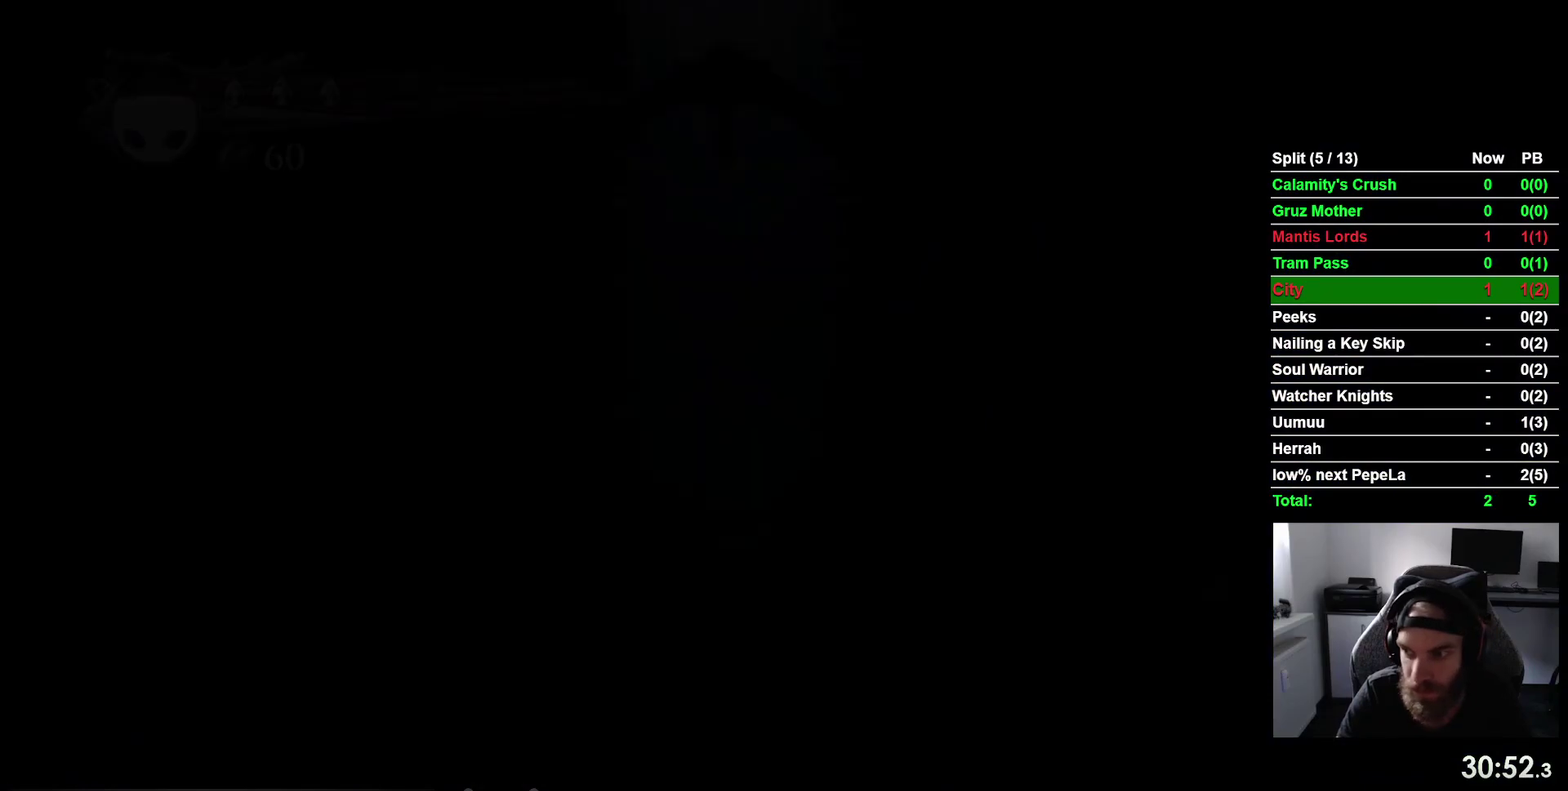
{"buttons": ["DPAD_LEFT"], "right_stick": "center", "events": []}
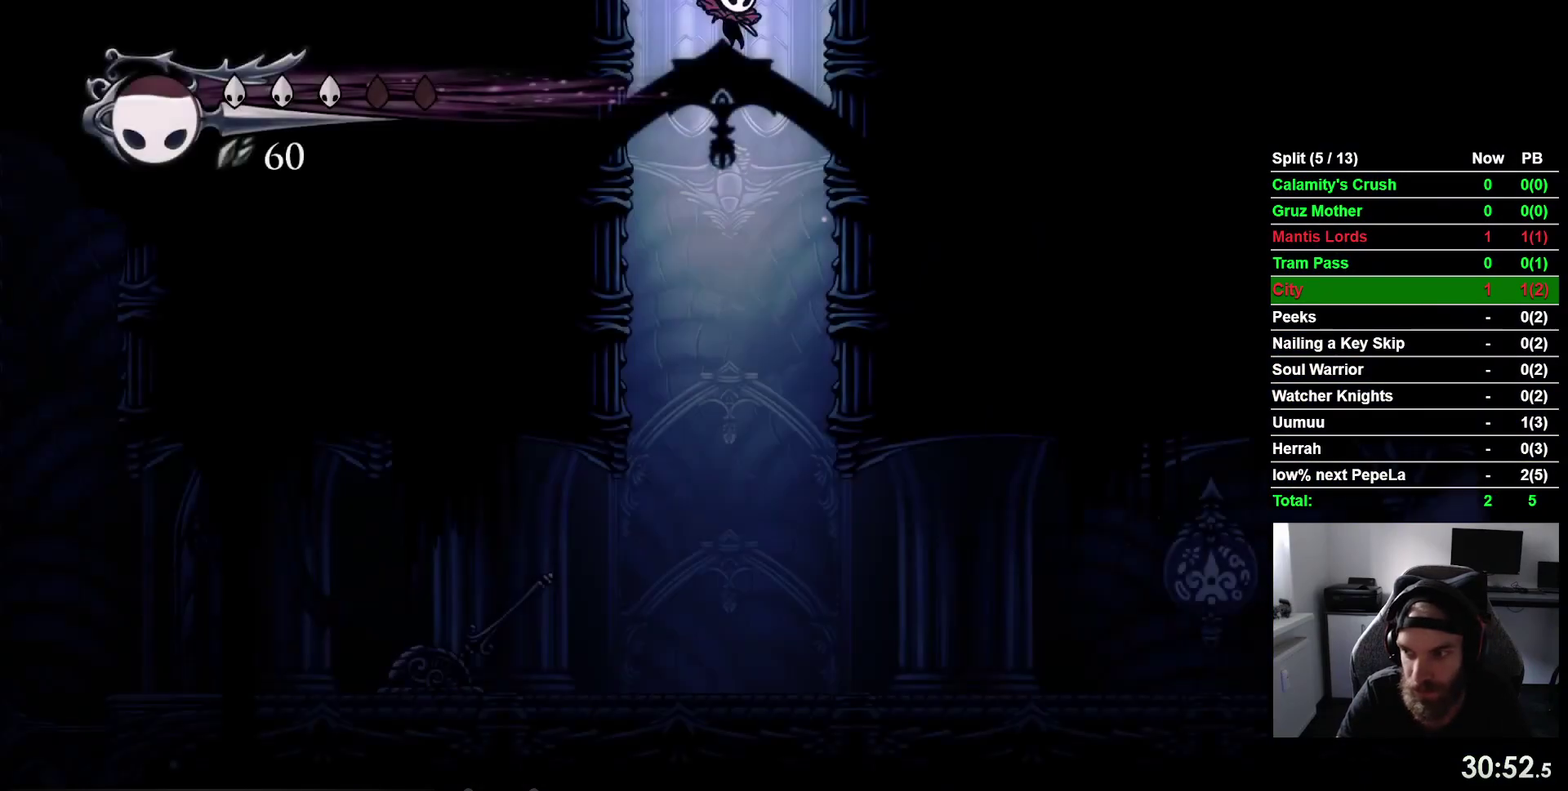
{"buttons": ["DPAD_LEFT"], "right_stick": "center", "events": []}
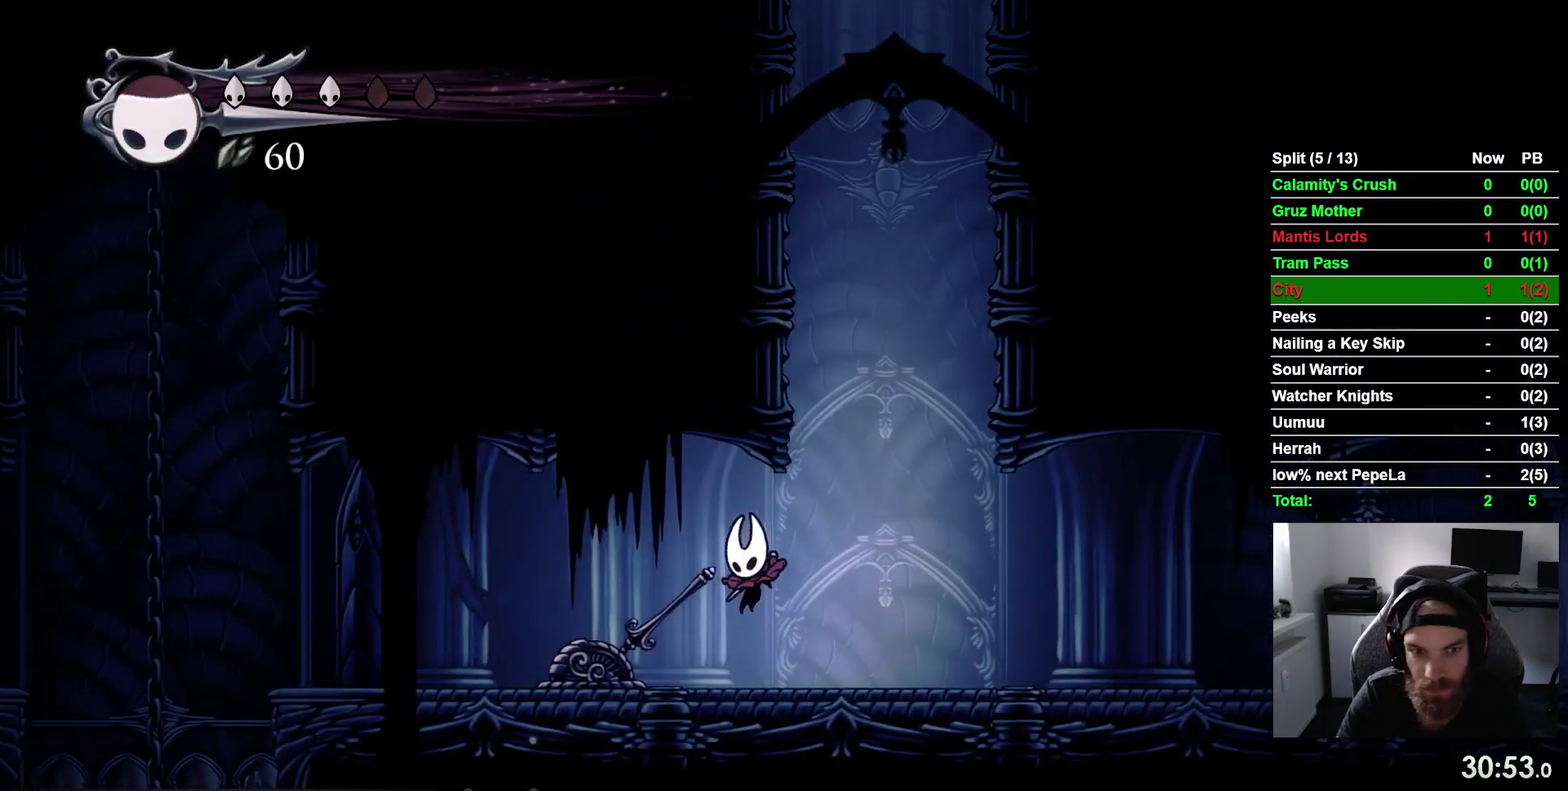
{"buttons": ["R2", "DPAD_RIGHT"], "right_stick": "center", "events": [[17, "SQUARE", "down"], [67, "DPAD_LEFT", "up"], [167, "DPAD_RIGHT", "down"], [167, "SQUARE", "up"], [333, "R2", "down"]]}
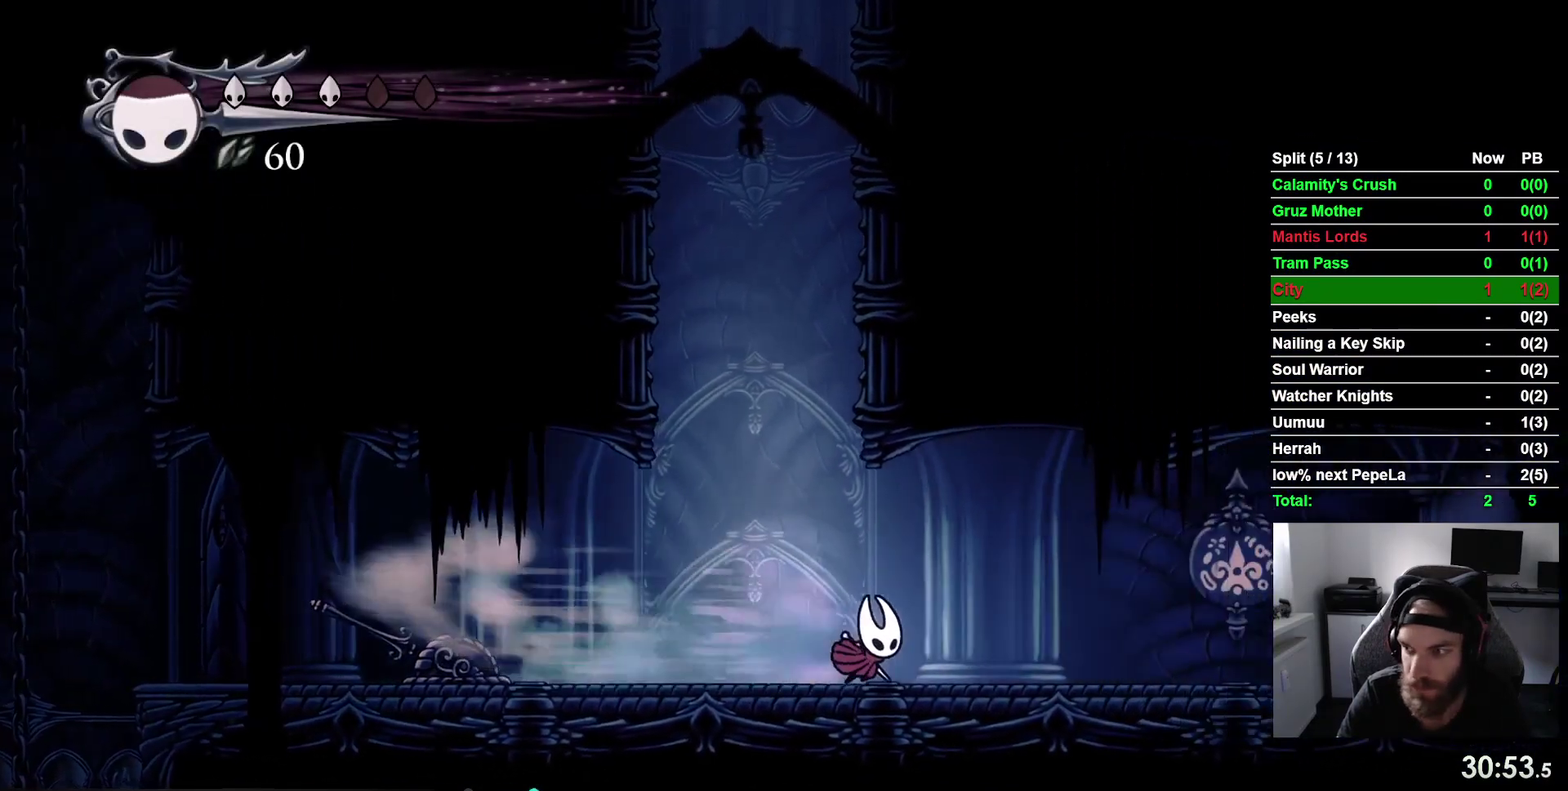
{"buttons": ["R2", "DPAD_RIGHT"], "right_stick": "center", "events": [[33, "R2", "up"], [350, "R2", "down"]]}
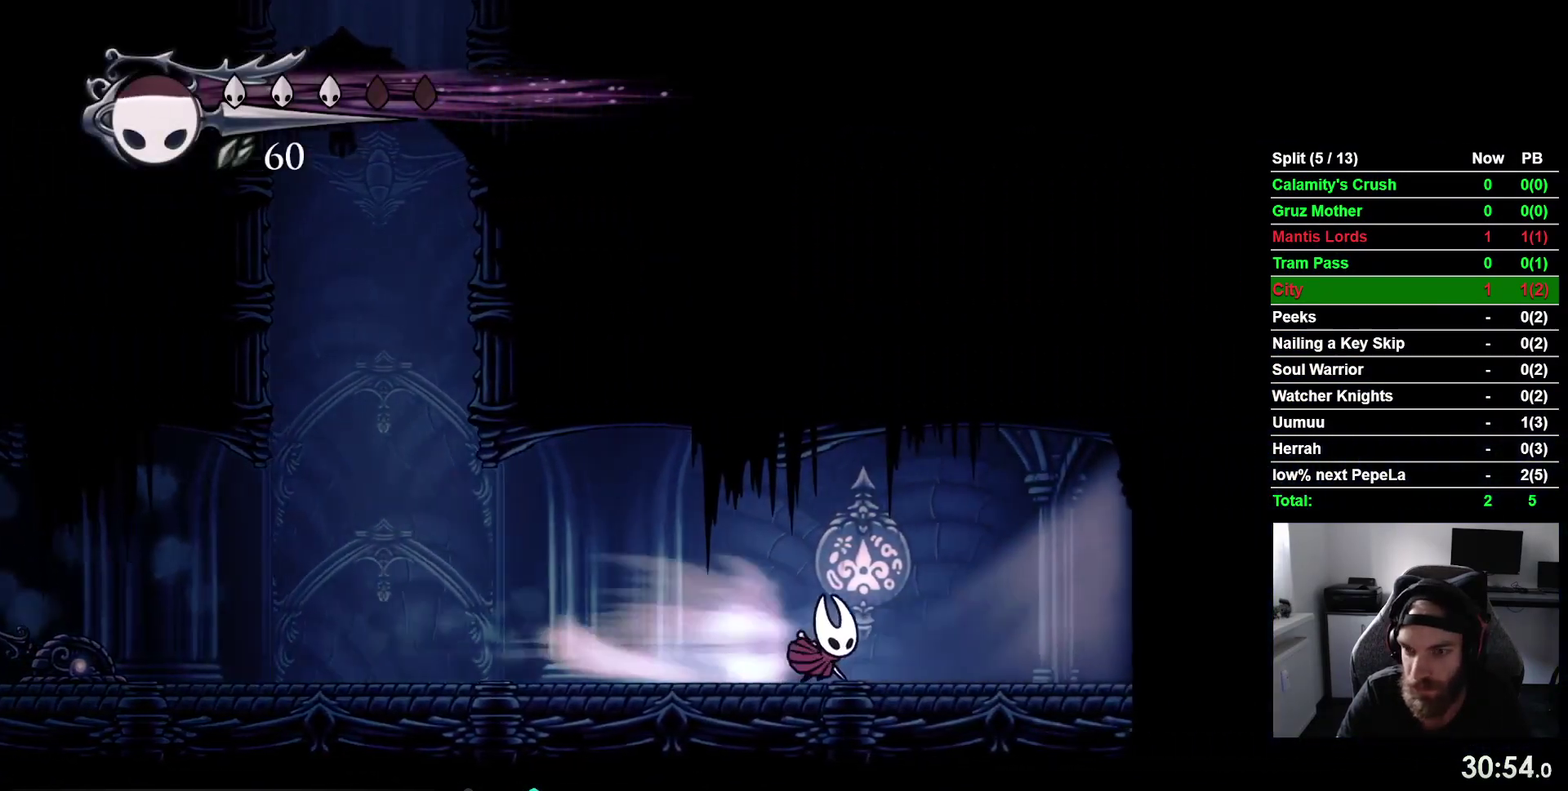
{"buttons": ["R2", "DPAD_RIGHT"], "right_stick": "center", "events": [[50, "R2", "up"], [417, "R2", "down"]]}
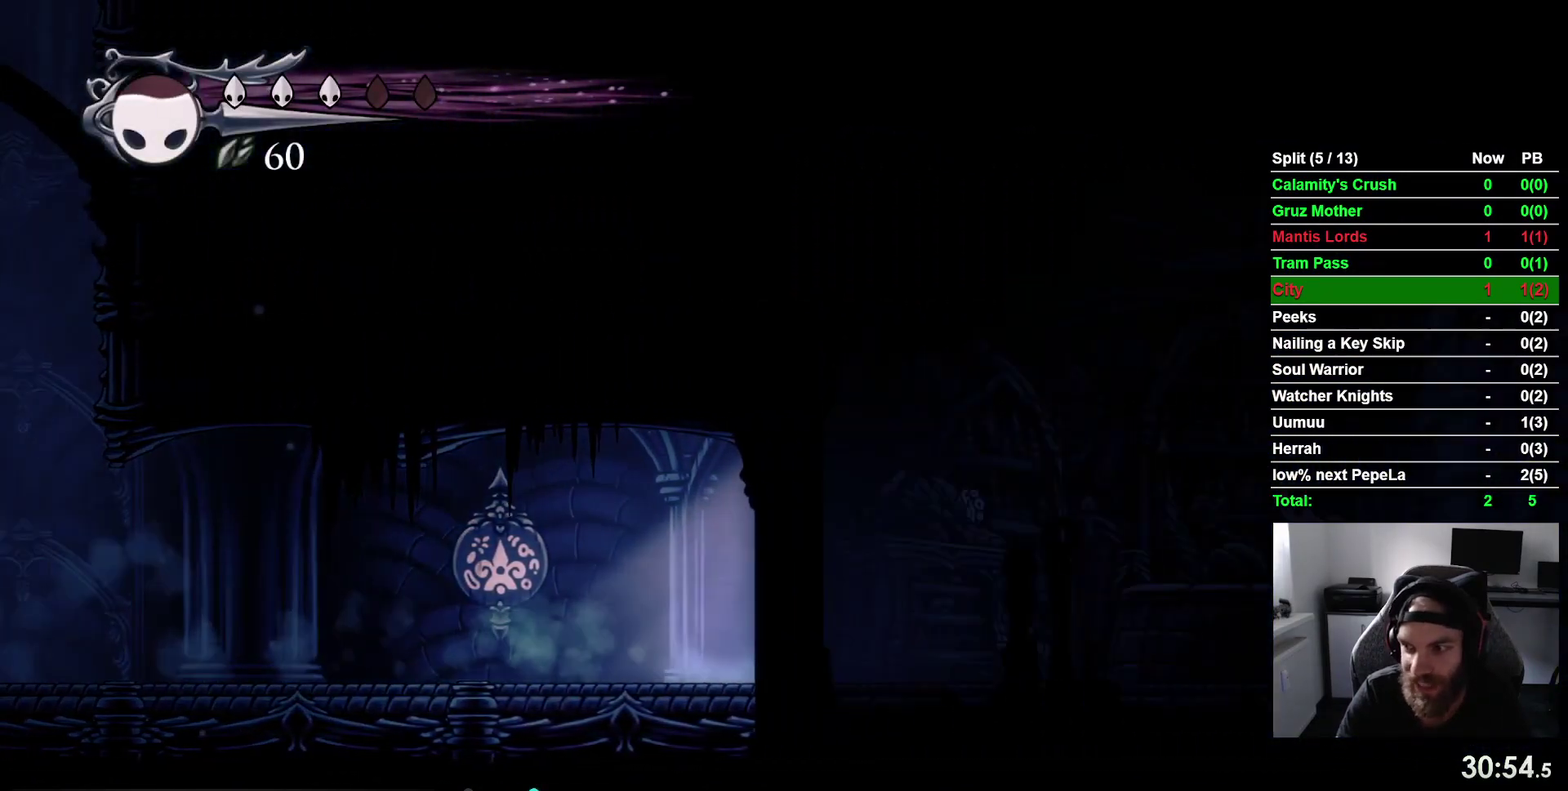
{"buttons": ["DPAD_RIGHT"], "right_stick": "center", "events": [[117, "R2", "up"]]}